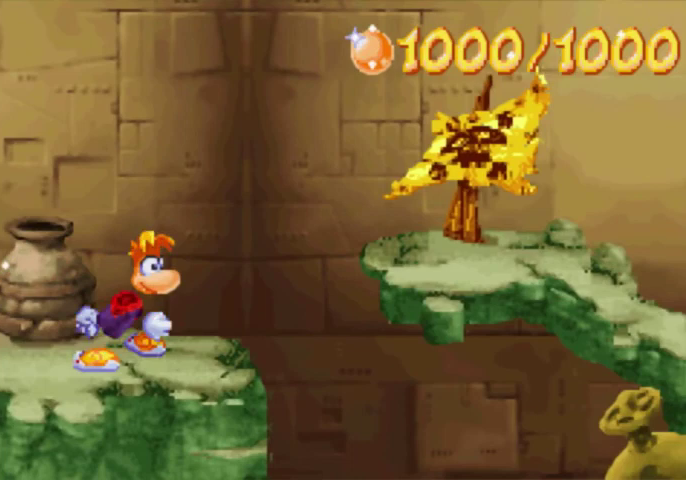
Gameplay with a controller (Xbox layout); each line is a JSON object with the inputs held at the frame after it. "events" lists button and stick changes between this image and that frame as [ms after this image, input, new state], when the widget could be followed in between. Not read: L3 R3 left_stick right_stick.
{"buttons": ["DPAD_UP", "DPAD_RIGHT"], "events": [[267, "A", "down"], [367, "A", "up"]]}
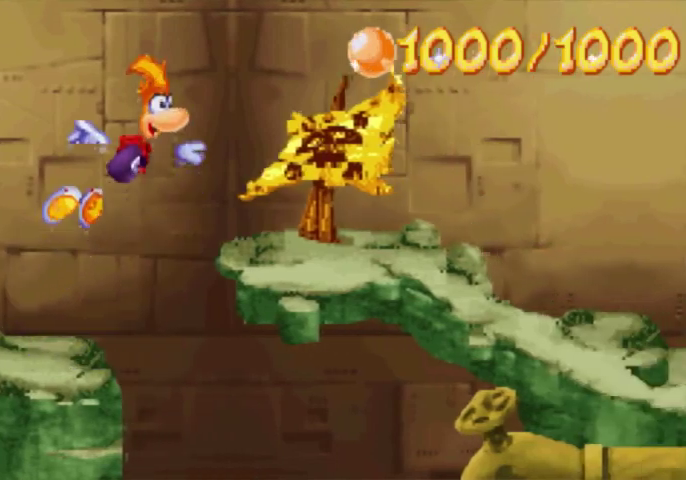
{"buttons": ["DPAD_UP", "DPAD_RIGHT"], "events": []}
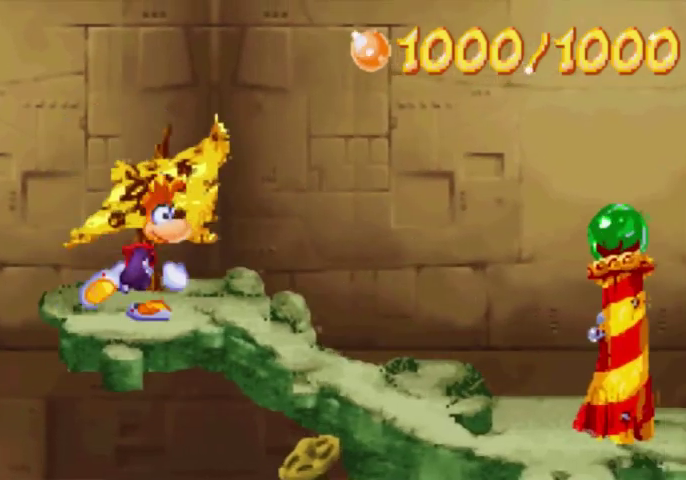
{"buttons": ["DPAD_UP", "DPAD_RIGHT"], "events": []}
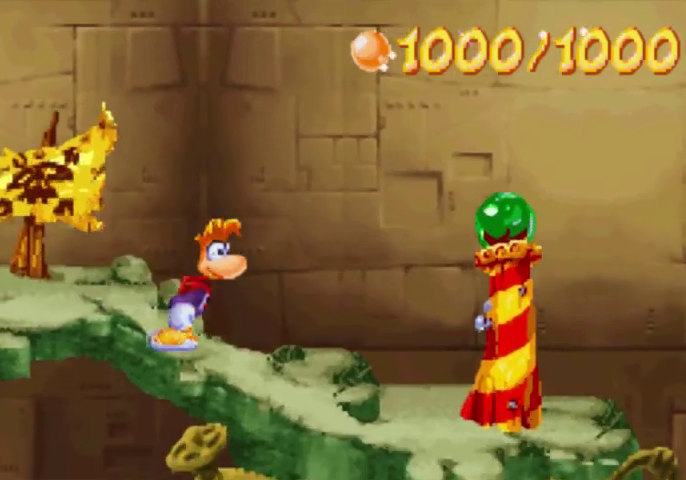
{"buttons": ["DPAD_UP", "DPAD_RIGHT"], "events": []}
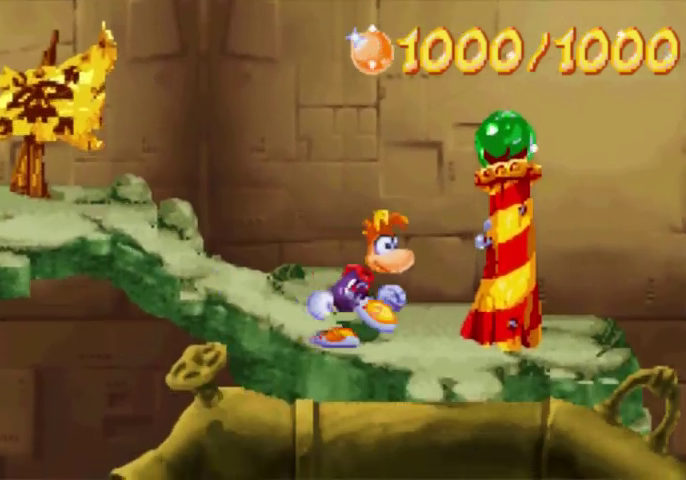
{"buttons": ["DPAD_UP", "DPAD_RIGHT"], "events": []}
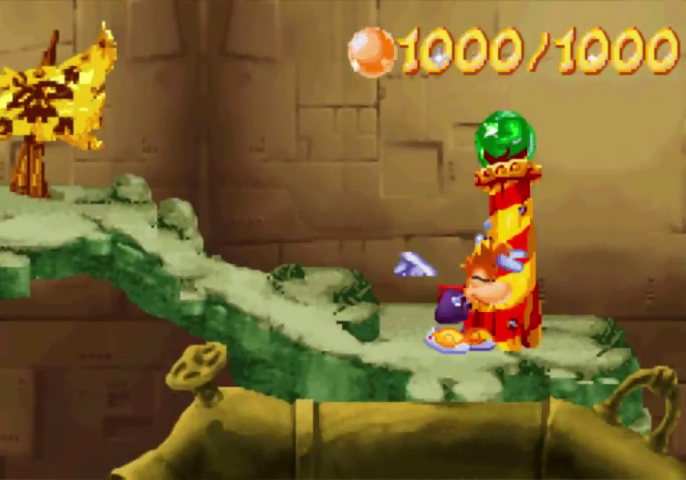
{"buttons": ["DPAD_UP", "DPAD_RIGHT"], "events": []}
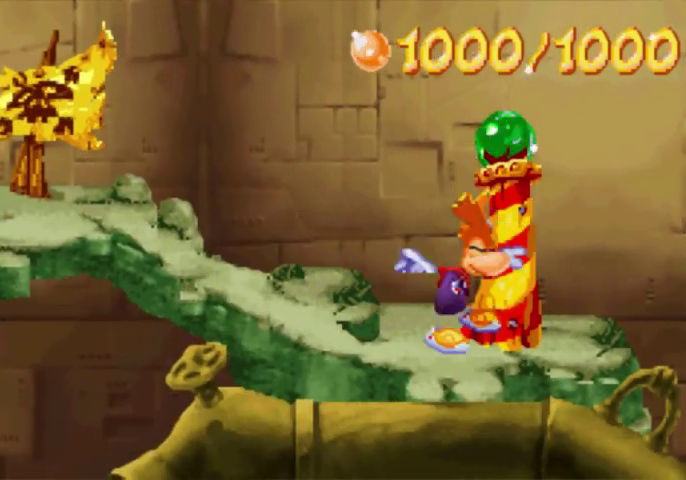
{"buttons": ["DPAD_UP", "DPAD_RIGHT"], "events": []}
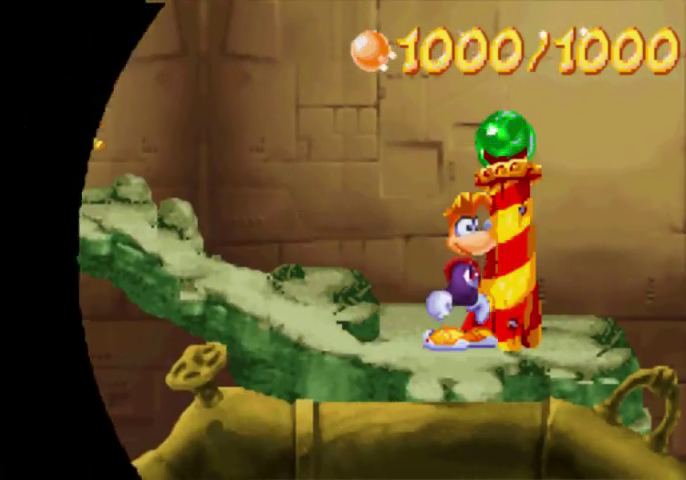
{"buttons": ["DPAD_UP", "DPAD_RIGHT"], "events": []}
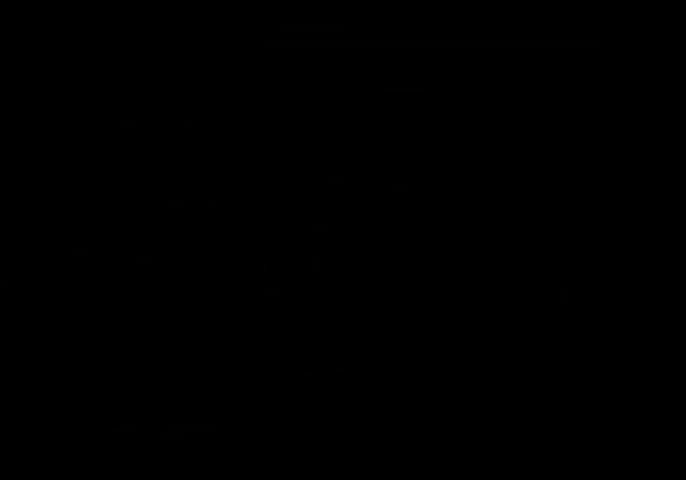
{"buttons": ["DPAD_UP", "DPAD_RIGHT"], "events": []}
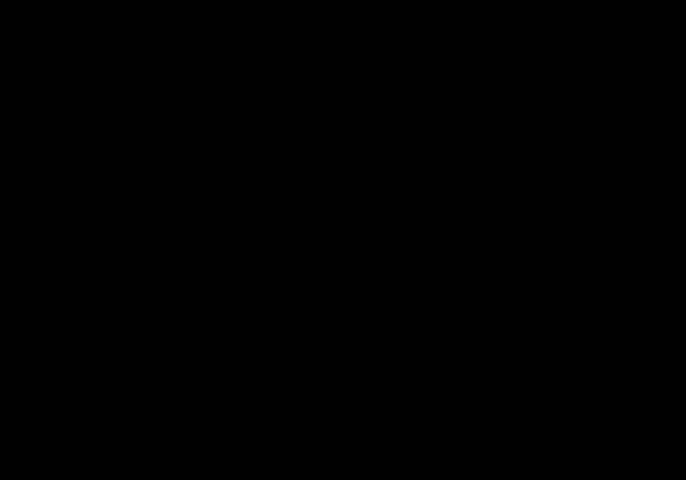
{"buttons": ["DPAD_UP", "DPAD_RIGHT"], "events": []}
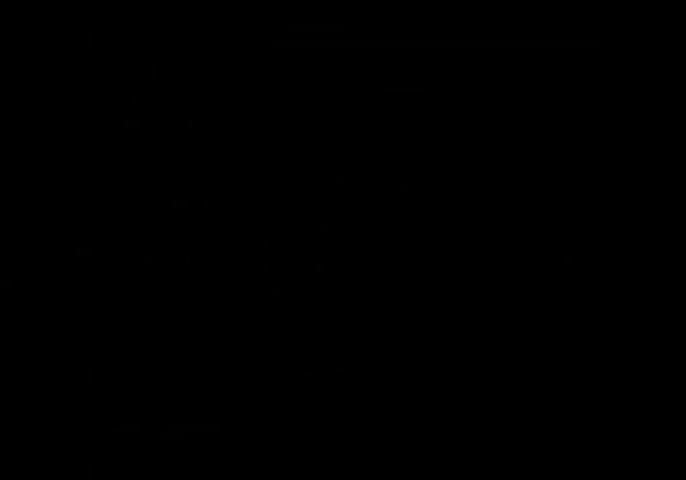
{"buttons": ["DPAD_UP", "DPAD_RIGHT"], "events": []}
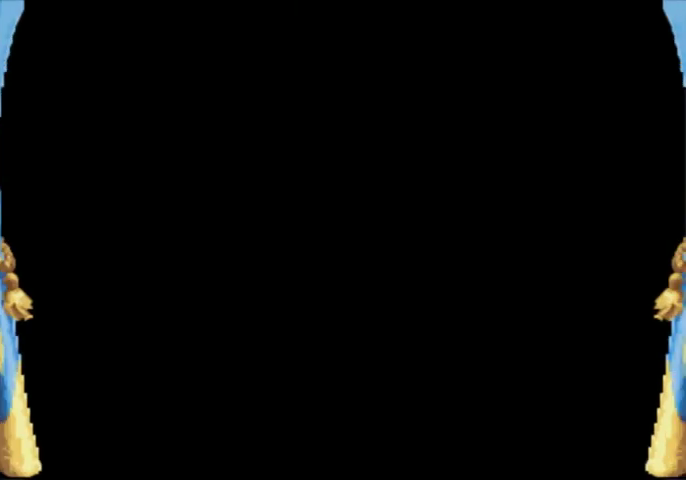
{"buttons": ["DPAD_UP", "DPAD_RIGHT"], "events": []}
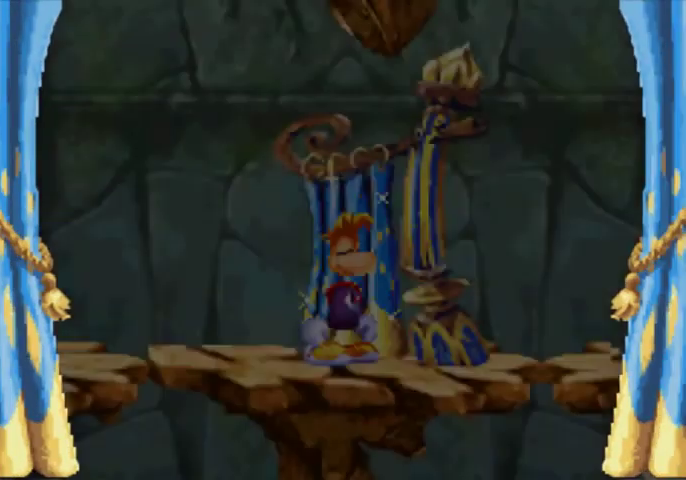
{"buttons": ["DPAD_UP", "DPAD_RIGHT"], "events": []}
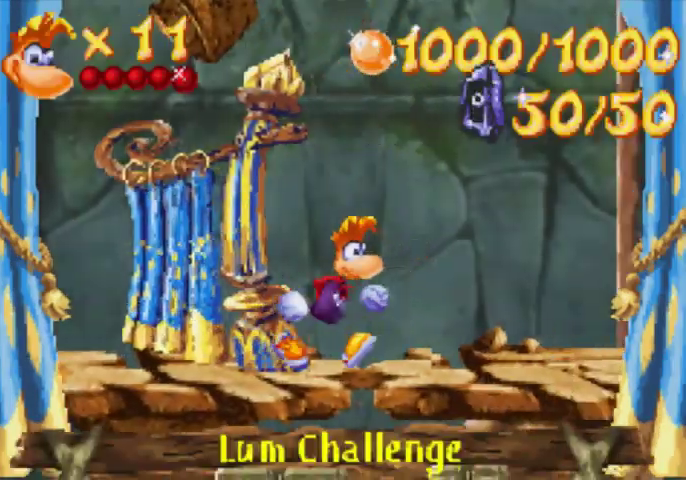
{"buttons": ["DPAD_UP", "DPAD_RIGHT"], "events": []}
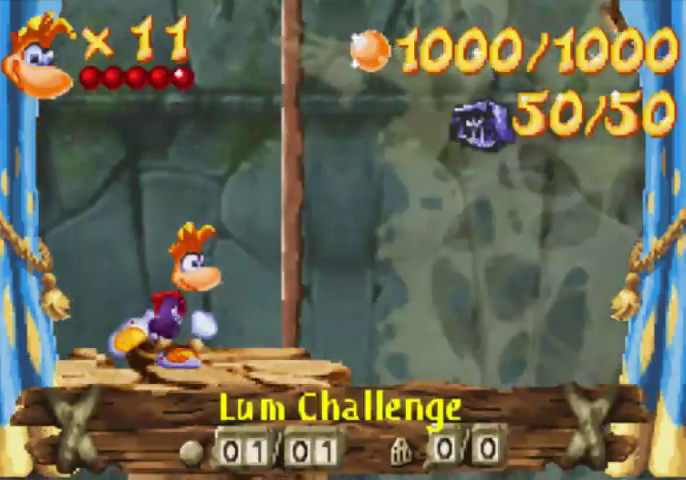
{"buttons": ["DPAD_UP", "DPAD_RIGHT"], "events": []}
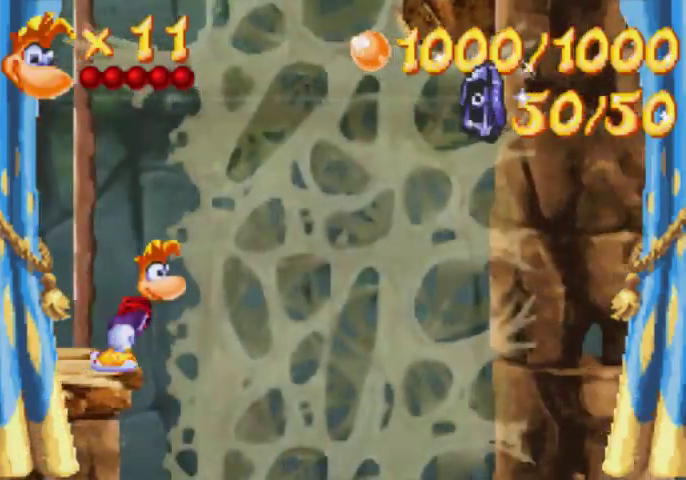
{"buttons": ["DPAD_DOWN", "DPAD_RIGHT"], "events": [[200, "DPAD_DOWN", "down"], [200, "DPAD_UP", "up"]]}
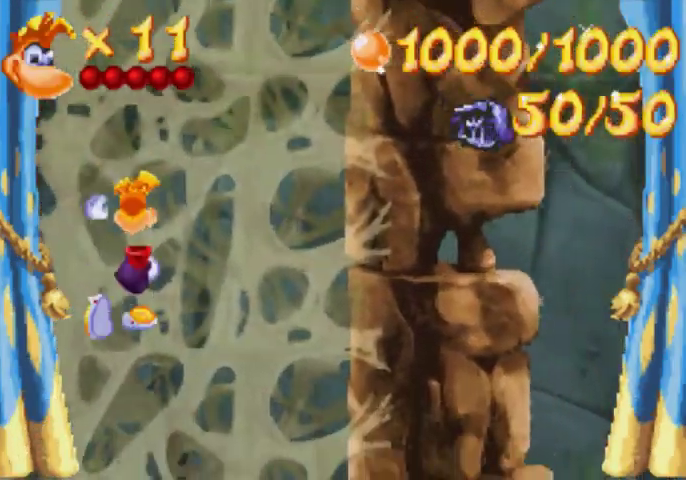
{"buttons": ["DPAD_DOWN", "DPAD_RIGHT"], "events": []}
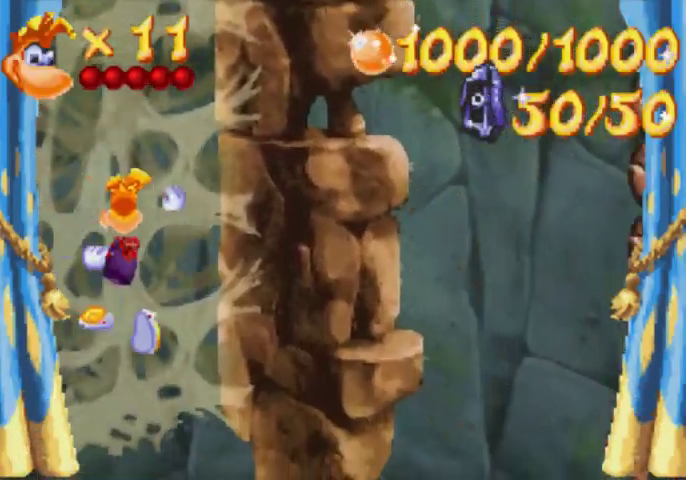
{"buttons": ["DPAD_DOWN", "DPAD_RIGHT"], "events": []}
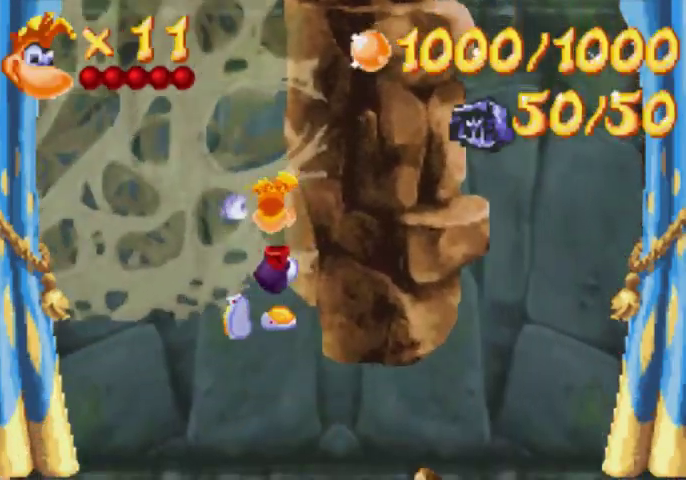
{"buttons": ["DPAD_UP", "DPAD_RIGHT"], "events": [[200, "A", "down"], [333, "A", "up"], [433, "DPAD_DOWN", "up"], [433, "DPAD_UP", "down"]]}
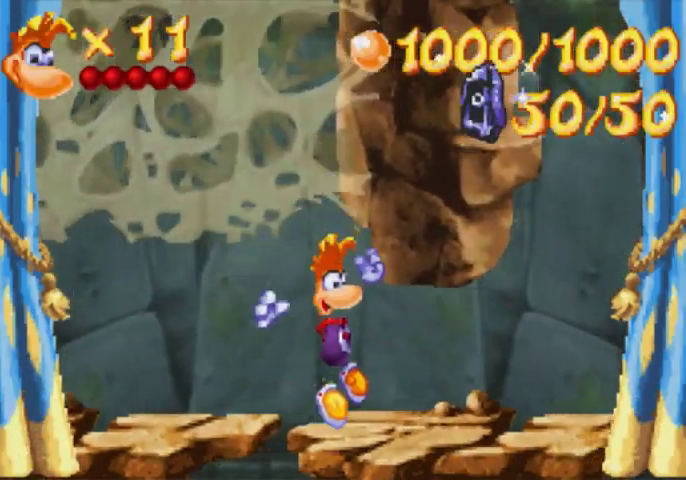
{"buttons": ["DPAD_UP", "DPAD_RIGHT"], "events": []}
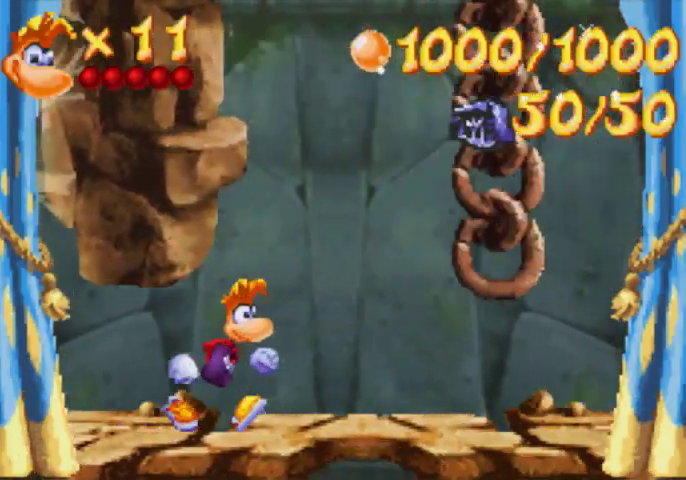
{"buttons": ["A", "DPAD_UP", "DPAD_RIGHT"], "events": [[433, "A", "down"]]}
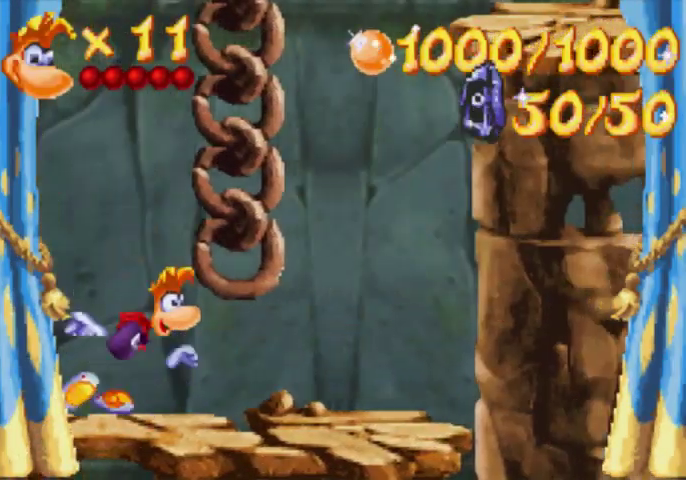
{"buttons": ["DPAD_UP", "DPAD_RIGHT"], "events": [[200, "A", "up"]]}
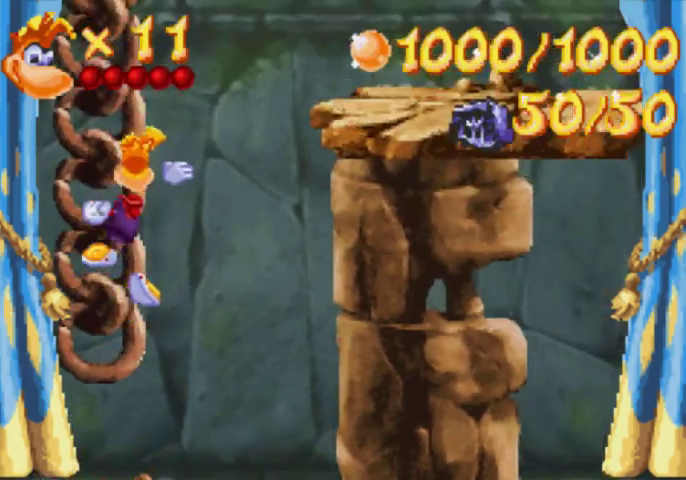
{"buttons": ["DPAD_UP", "DPAD_RIGHT"], "events": [[67, "A", "down"], [300, "A", "up"]]}
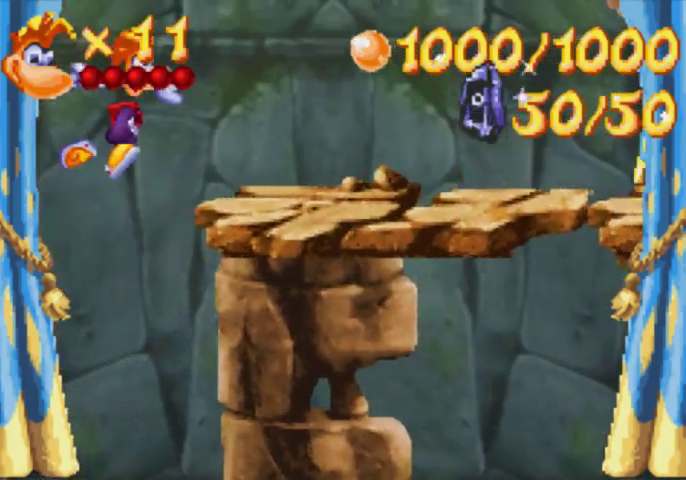
{"buttons": ["DPAD_UP", "DPAD_RIGHT"], "events": [[333, "A", "down"], [433, "A", "up"]]}
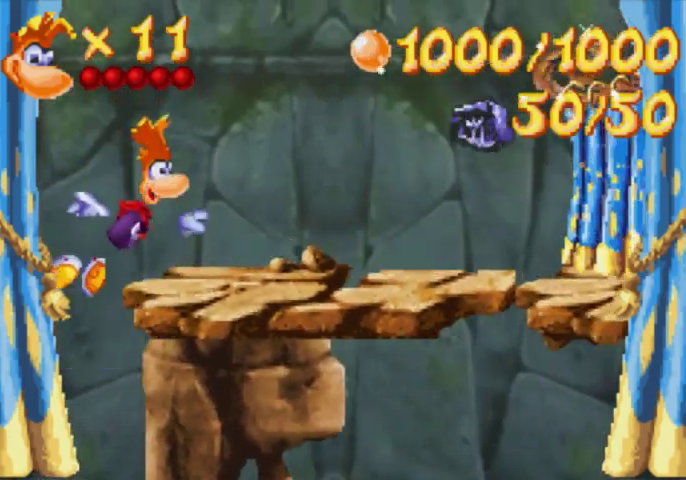
{"buttons": ["DPAD_UP", "DPAD_RIGHT"], "events": []}
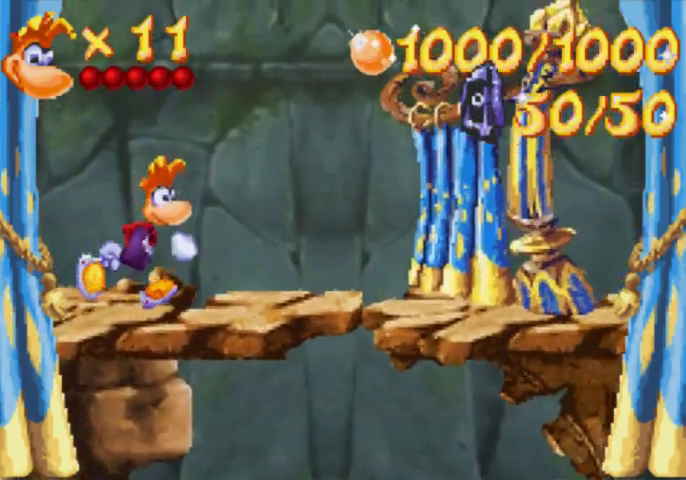
{"buttons": ["A", "DPAD_UP", "DPAD_RIGHT"], "events": [[367, "A", "down"]]}
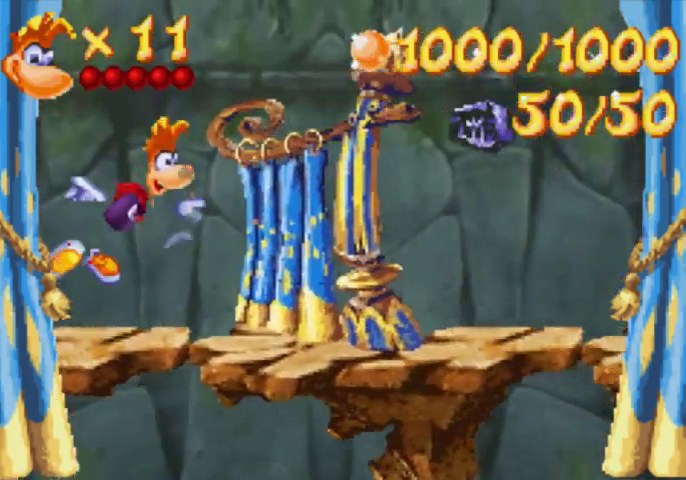
{"buttons": ["A"], "events": [[433, "DPAD_UP", "up"], [500, "DPAD_RIGHT", "up"]]}
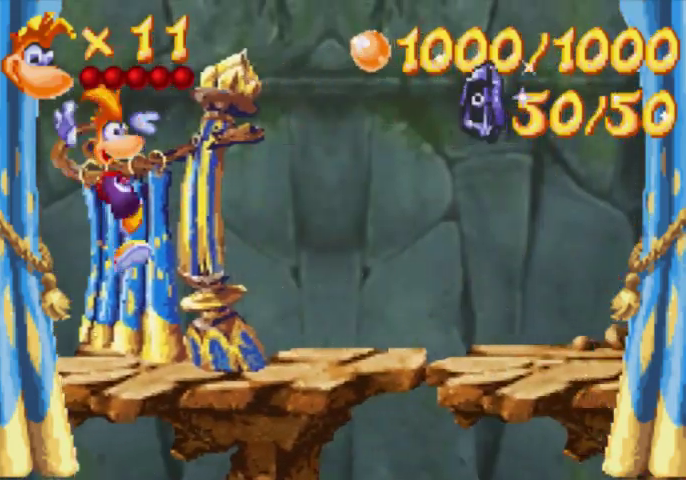
{"buttons": ["A"], "events": []}
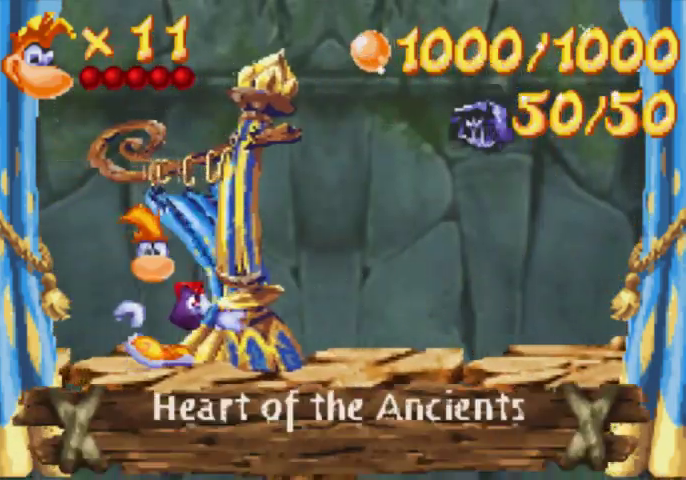
{"buttons": [], "events": [[433, "A", "up"]]}
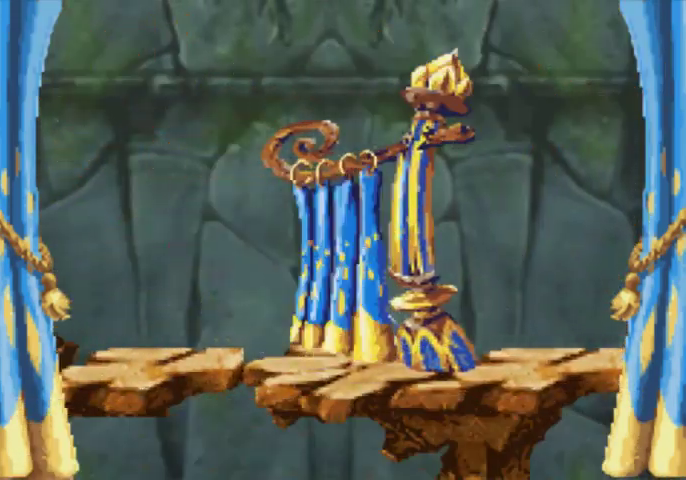
{"buttons": [], "events": []}
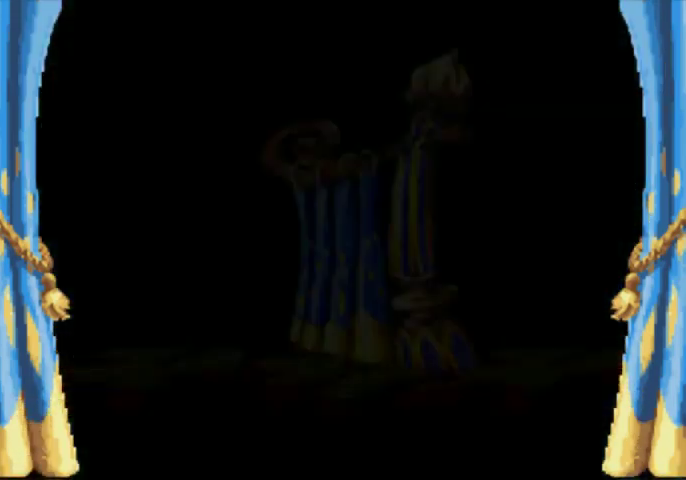
{"buttons": [], "events": []}